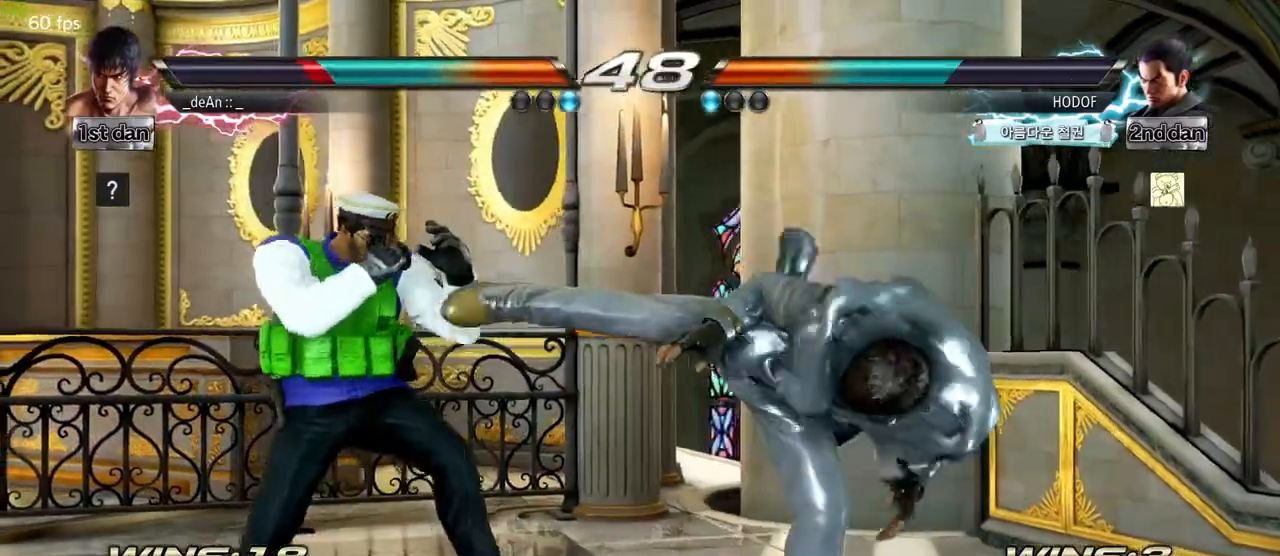
Gameplay with a controller (arcade stick); each line is a JSON object with the inputs held at the frame after it (dt_ms = milliseconds from this image to that frame). "events" lists button and stick changes between this image and that frame as [ms after this image, input, new state], when the widget could be followed in between. Not read: L3 R3.
{"dt_ms": 500, "buttons": [], "left_stick": "right", "events": [[250, "CIRCLE", "up"], [333, "left_stick", "right"]]}
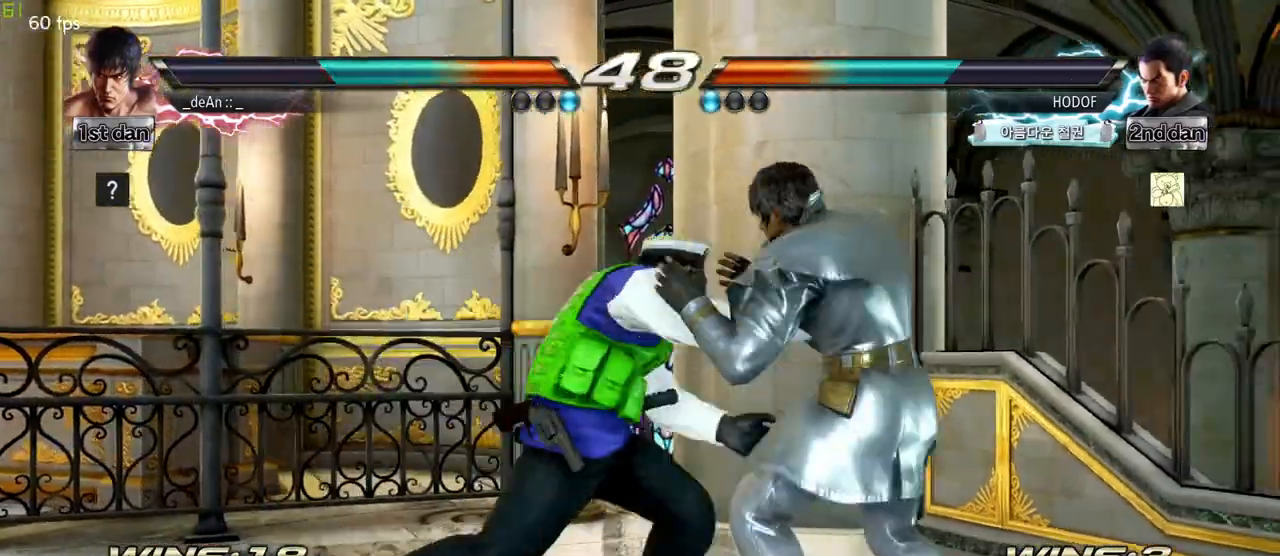
{"dt_ms": 500, "buttons": ["TRIANGLE"], "left_stick": "center", "events": [[133, "left_stick", "down"], [350, "TRIANGLE", "down"], [383, "left_stick", "center"], [433, "TRIANGLE", "up"], [483, "TRIANGLE", "down"]]}
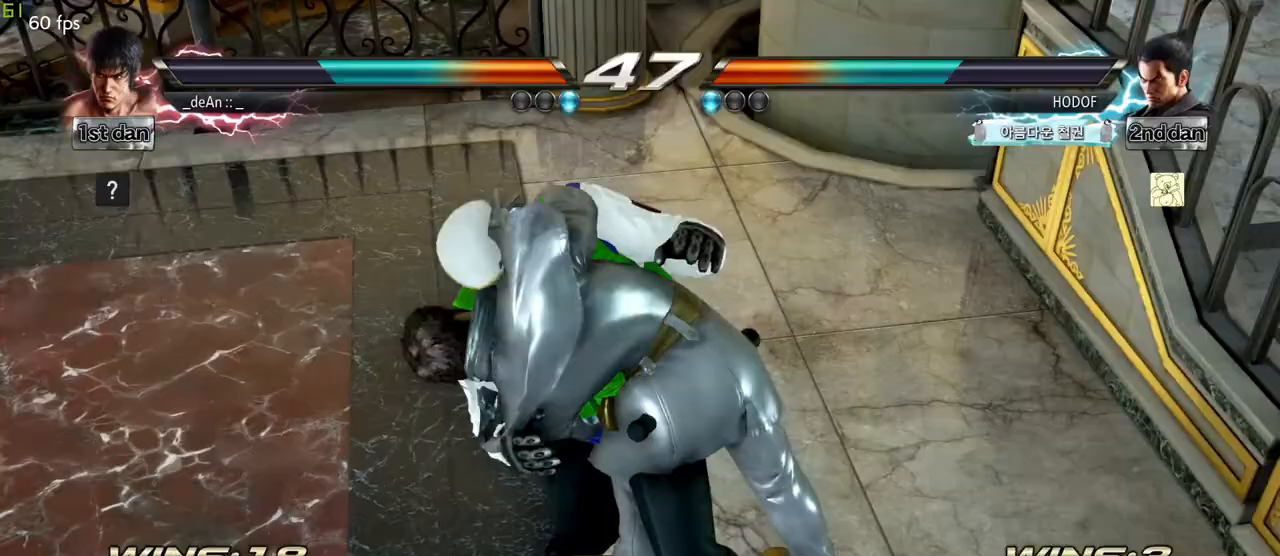
{"dt_ms": 500, "buttons": [], "left_stick": "left", "events": [[83, "TRIANGLE", "up"], [150, "TRIANGLE", "down"], [267, "left_stick", "left"], [283, "TRIANGLE", "up"], [400, "SQUARE", "down"], [500, "SQUARE", "up"]]}
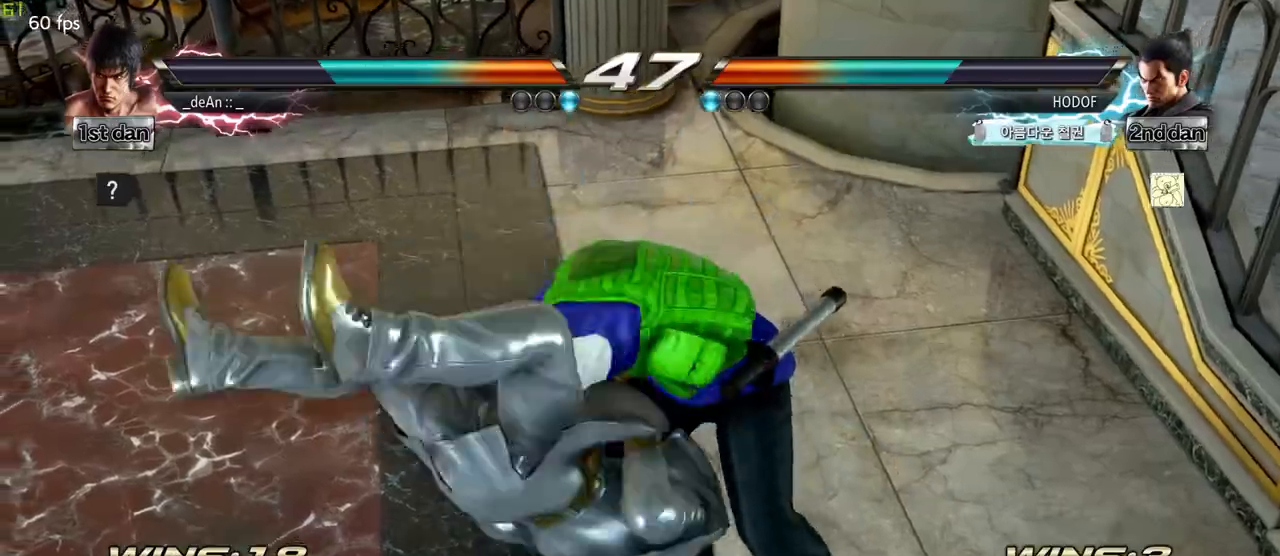
{"dt_ms": 500, "buttons": ["CROSS"], "left_stick": "center", "events": [[200, "left_stick", "center"], [450, "CROSS", "down"]]}
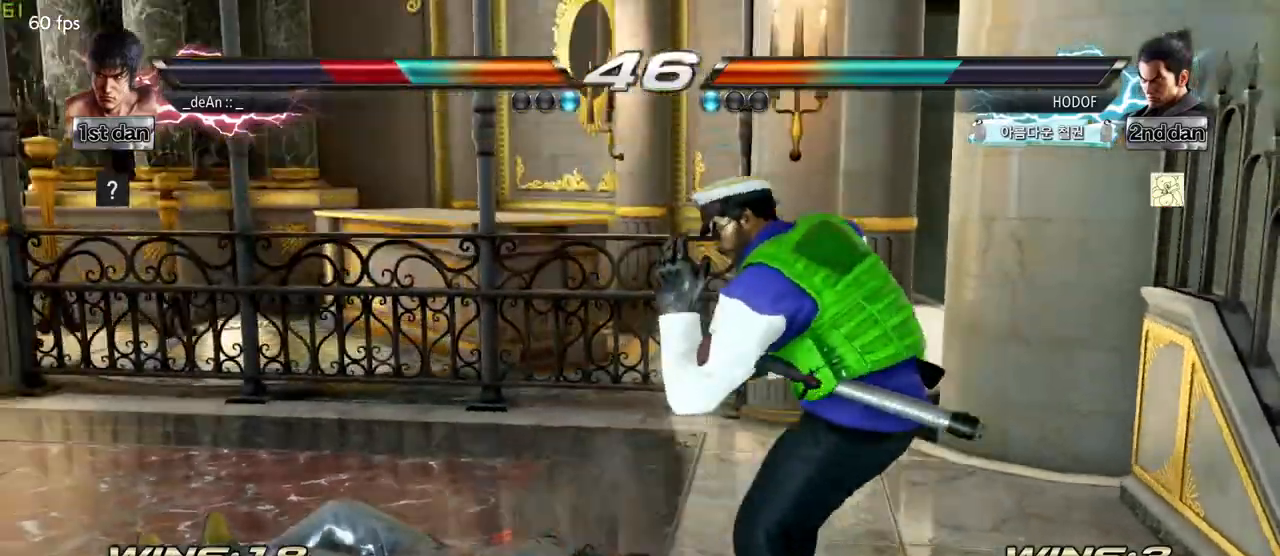
{"dt_ms": 500, "buttons": ["CROSS"], "left_stick": "center", "events": [[33, "CROSS", "up"], [83, "CROSS", "down"], [183, "CROSS", "up"], [250, "CROSS", "down"], [350, "CROSS", "up"], [400, "CROSS", "down"]]}
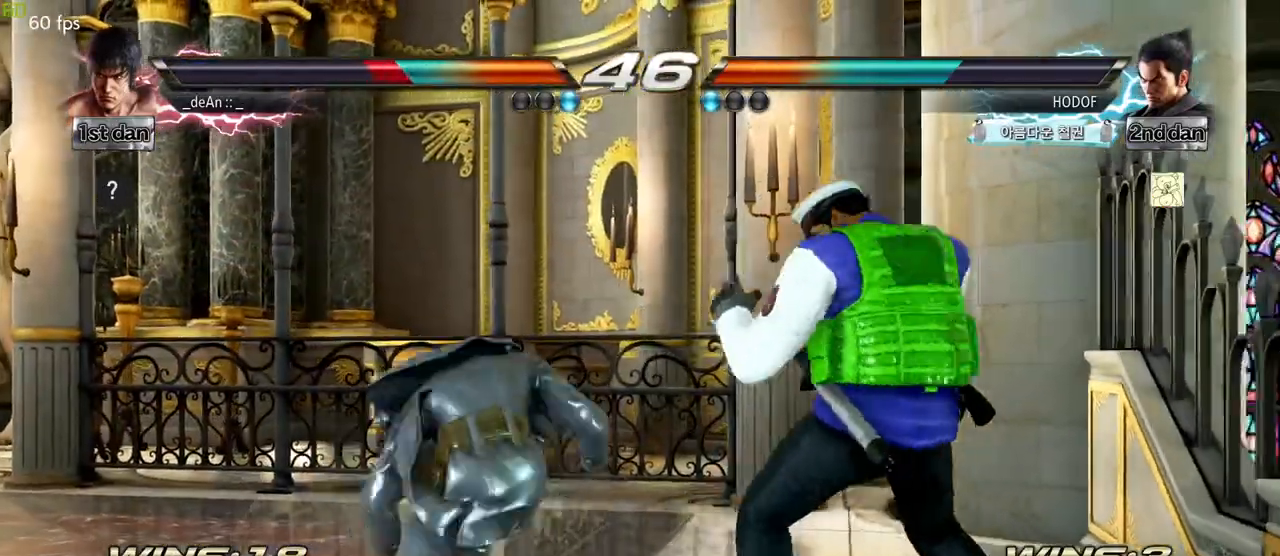
{"dt_ms": 1000, "buttons": [], "left_stick": "down", "events": [[200, "CROSS", "up"], [483, "CIRCLE", "down"], [633, "CIRCLE", "up"], [983, "left_stick", "down"]]}
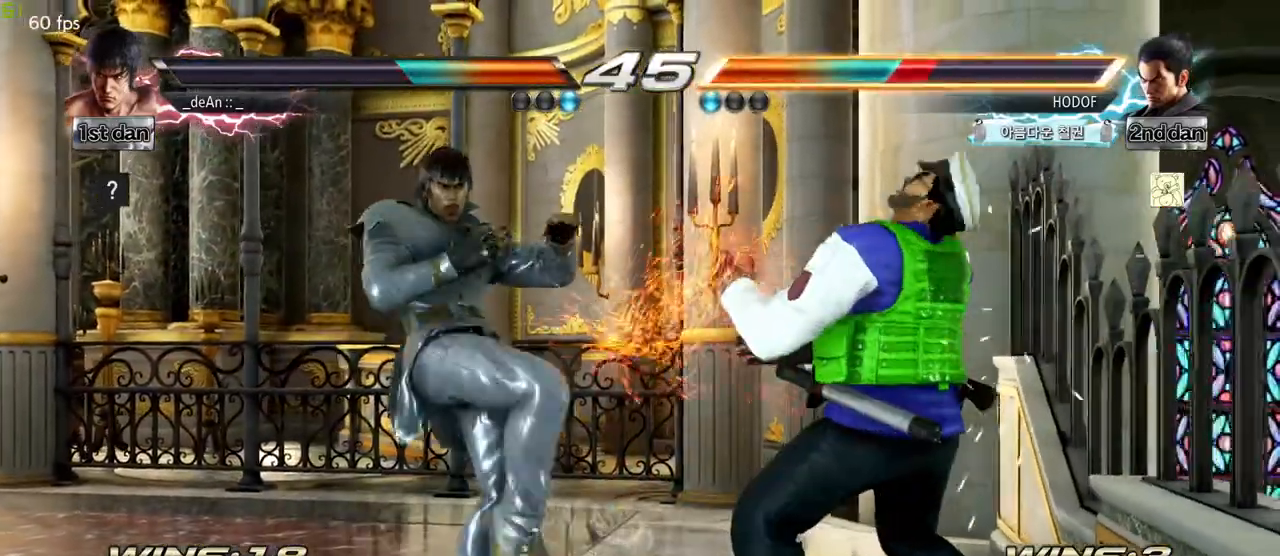
{"dt_ms": 1000, "buttons": [], "left_stick": "center", "events": [[17, "TRIANGLE", "down"], [150, "TRIANGLE", "up"], [200, "left_stick", "center"], [600, "CIRCLE", "down"], [783, "CIRCLE", "up"]]}
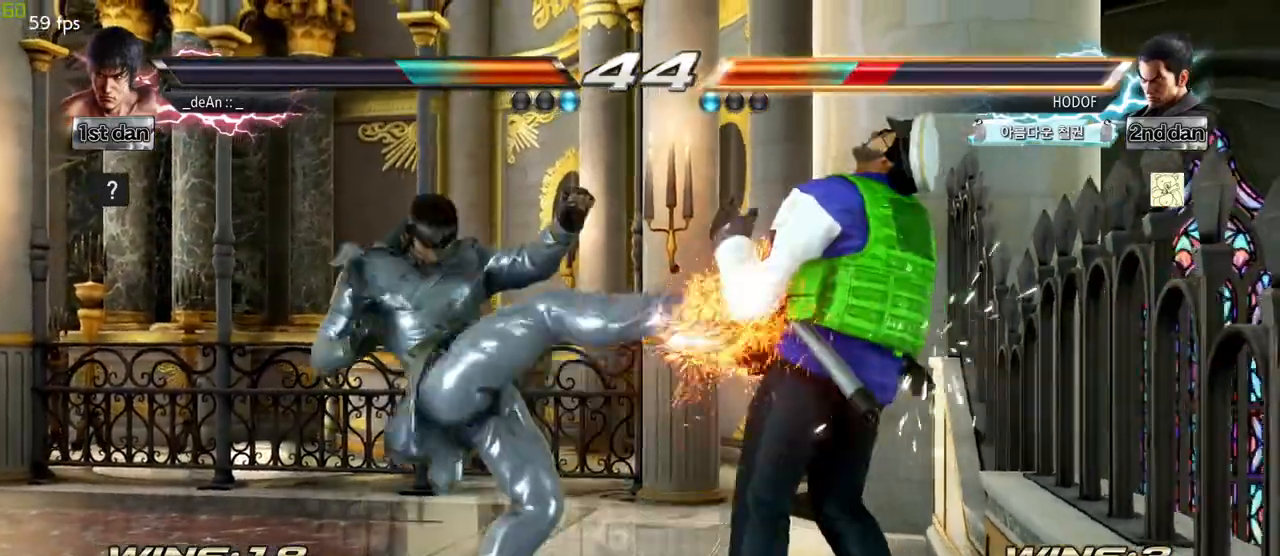
{"dt_ms": 500, "buttons": [], "left_stick": "center", "events": [[117, "left_stick", "down"], [167, "TRIANGLE", "down"], [283, "TRIANGLE", "up"], [317, "CROSS", "down"], [350, "left_stick", "center"], [383, "CROSS", "up"]]}
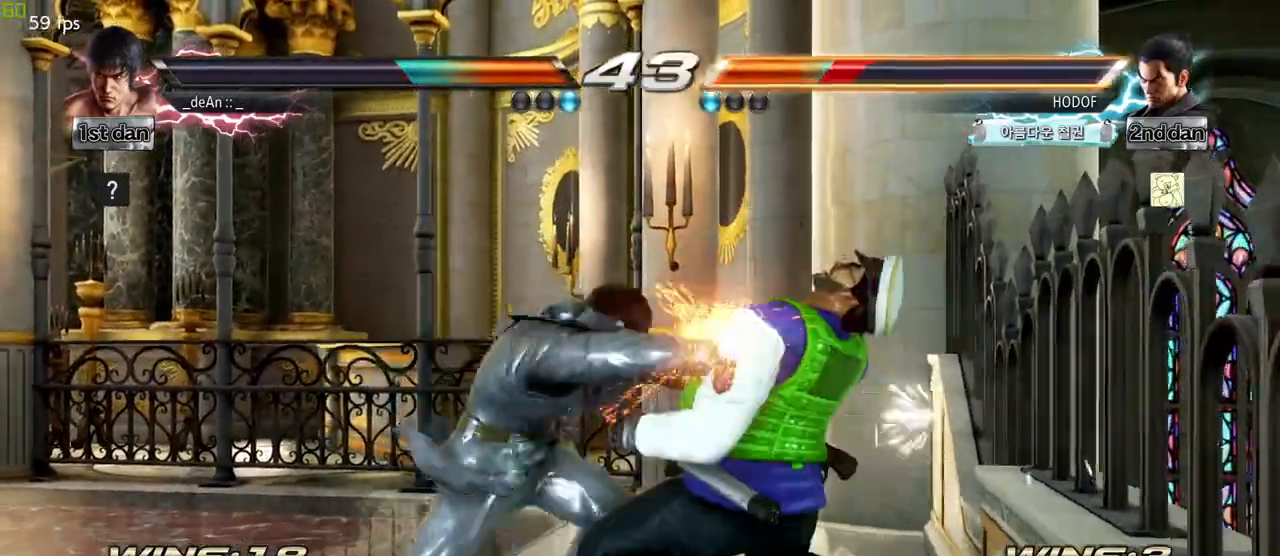
{"dt_ms": 500, "buttons": [], "left_stick": "center", "events": []}
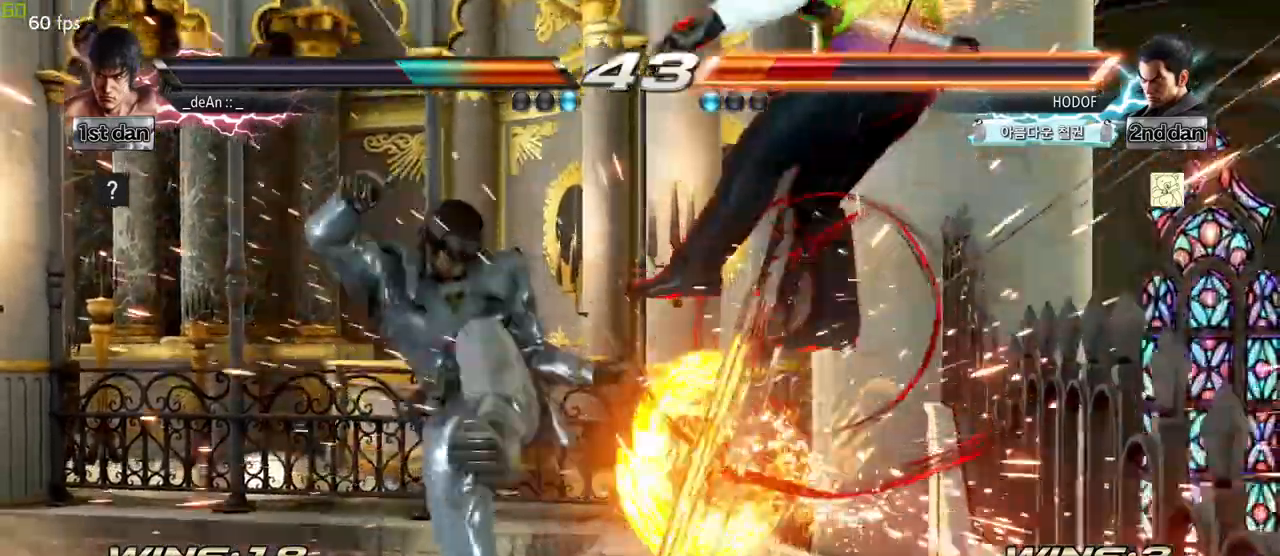
{"dt_ms": 500, "buttons": ["CROSS"], "left_stick": "left", "events": [[300, "CIRCLE", "down"], [417, "CROSS", "down"], [483, "CIRCLE", "up"], [500, "left_stick", "left"]]}
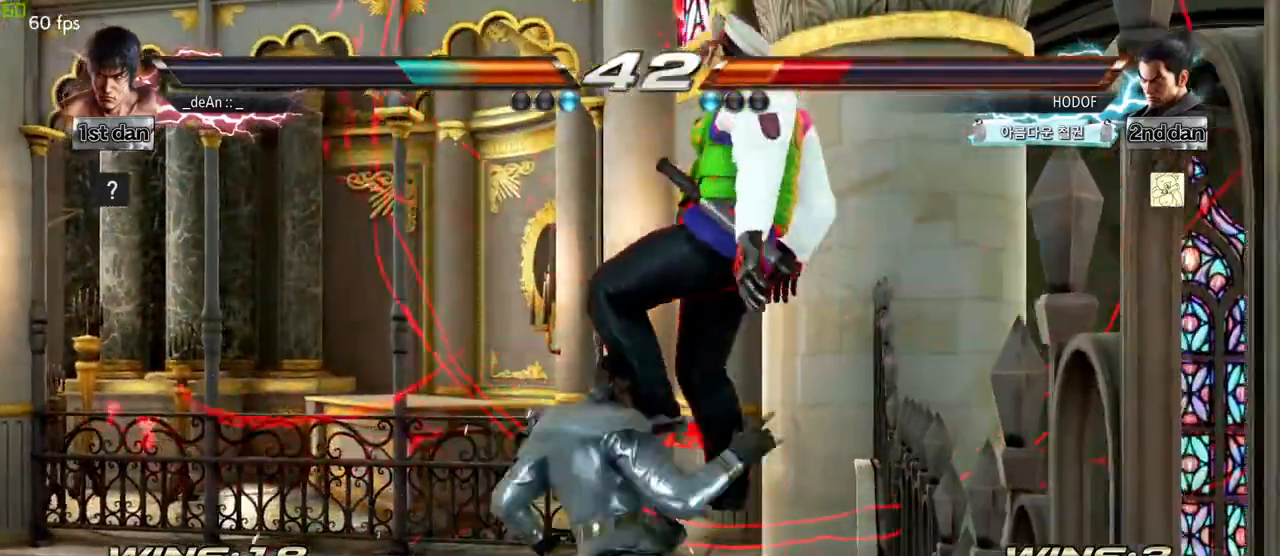
{"dt_ms": 500, "buttons": [], "left_stick": "center", "events": [[33, "CROSS", "up"], [133, "left_stick", "right"], [217, "left_stick", "center"]]}
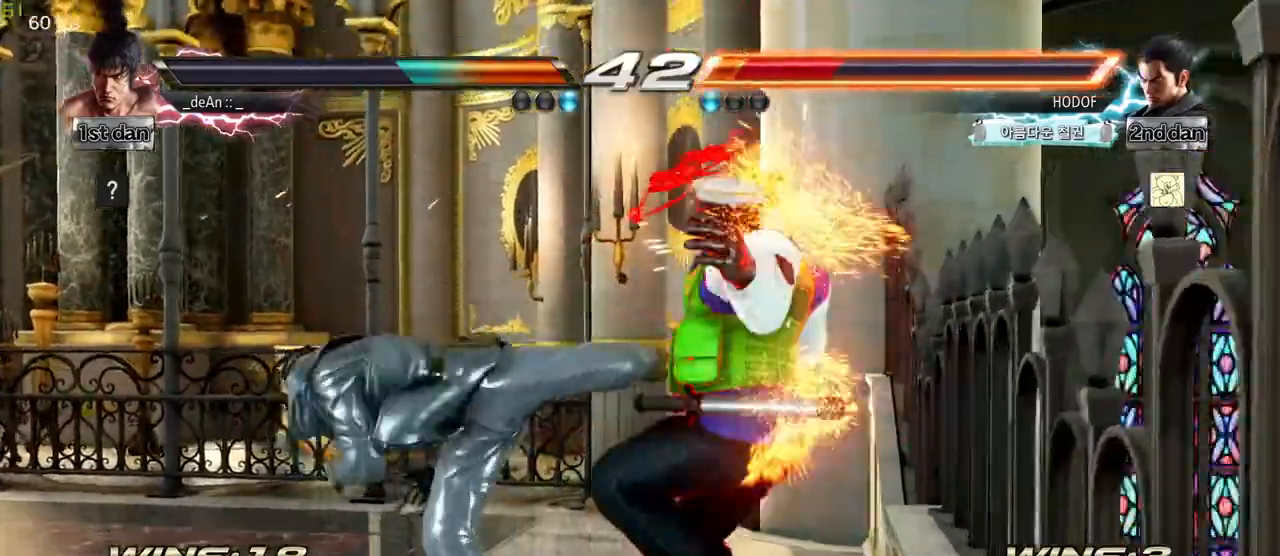
{"dt_ms": 500, "buttons": ["CROSS"], "left_stick": "center", "events": [[33, "left_stick", "right"], [100, "CROSS", "down"], [183, "CROSS", "up"], [250, "CROSS", "down"], [500, "left_stick", "center"]]}
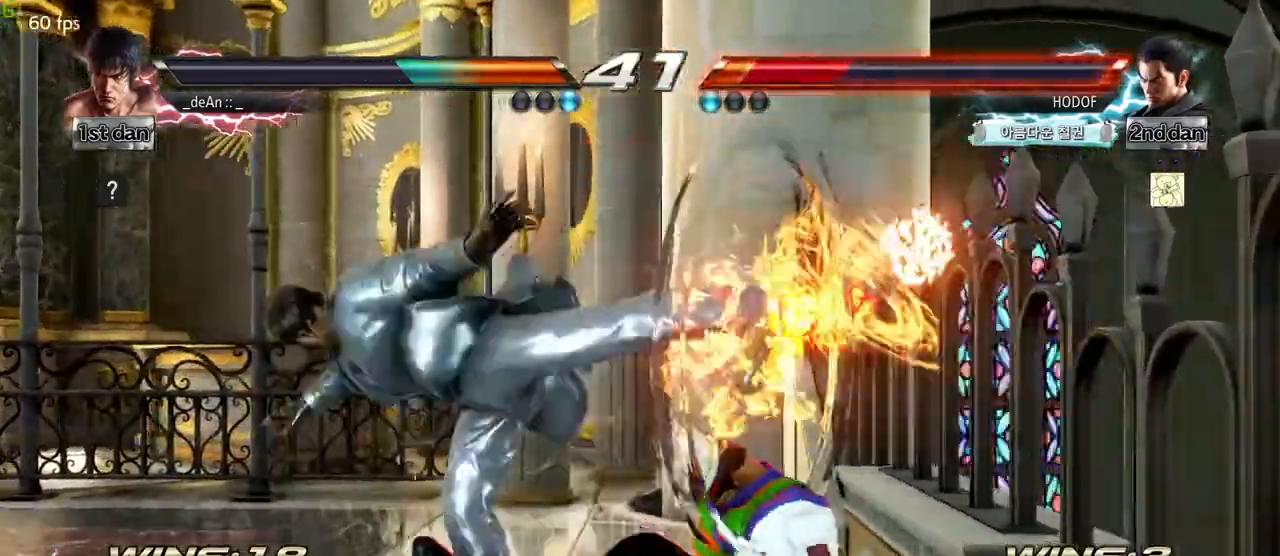
{"dt_ms": 1000, "buttons": [], "left_stick": "center"}
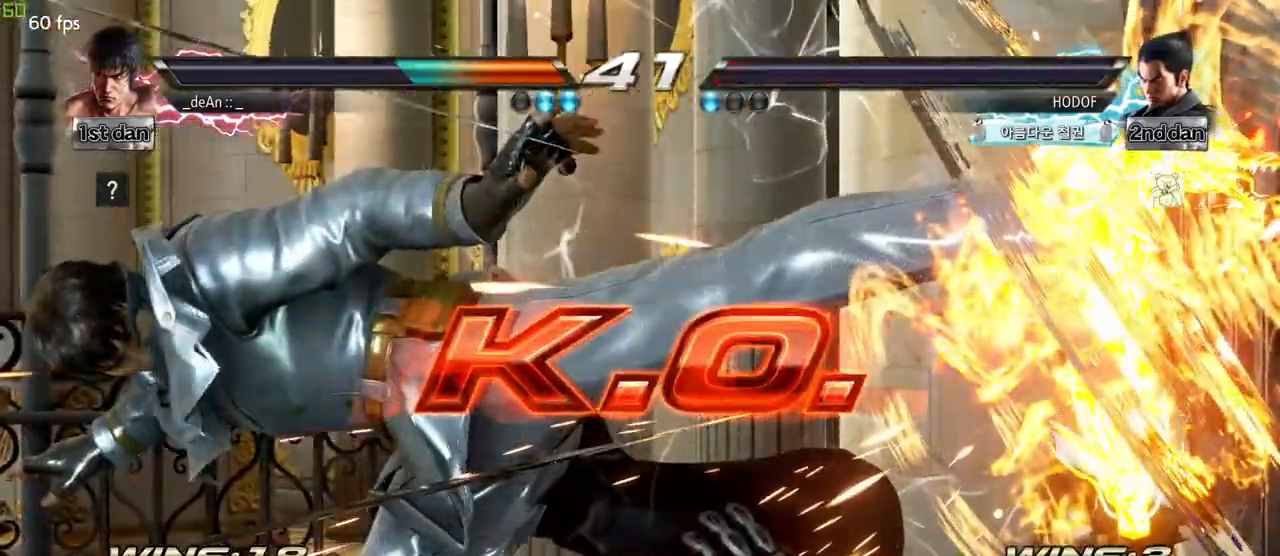
{"dt_ms": 500, "buttons": [], "left_stick": "center", "events": []}
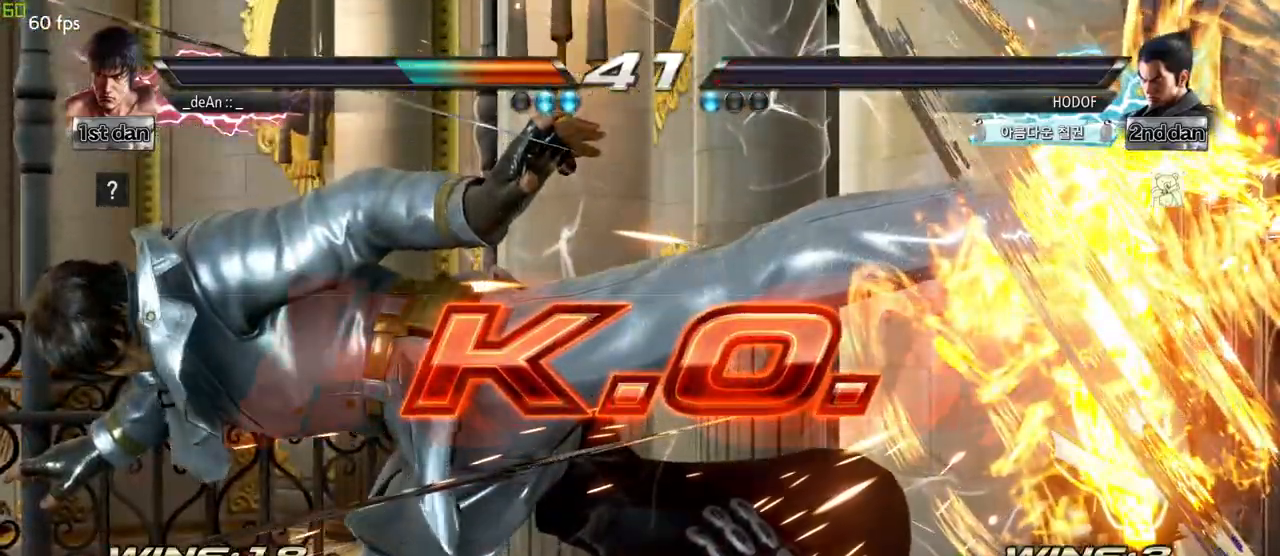
{"dt_ms": 500, "buttons": [], "left_stick": "center", "events": []}
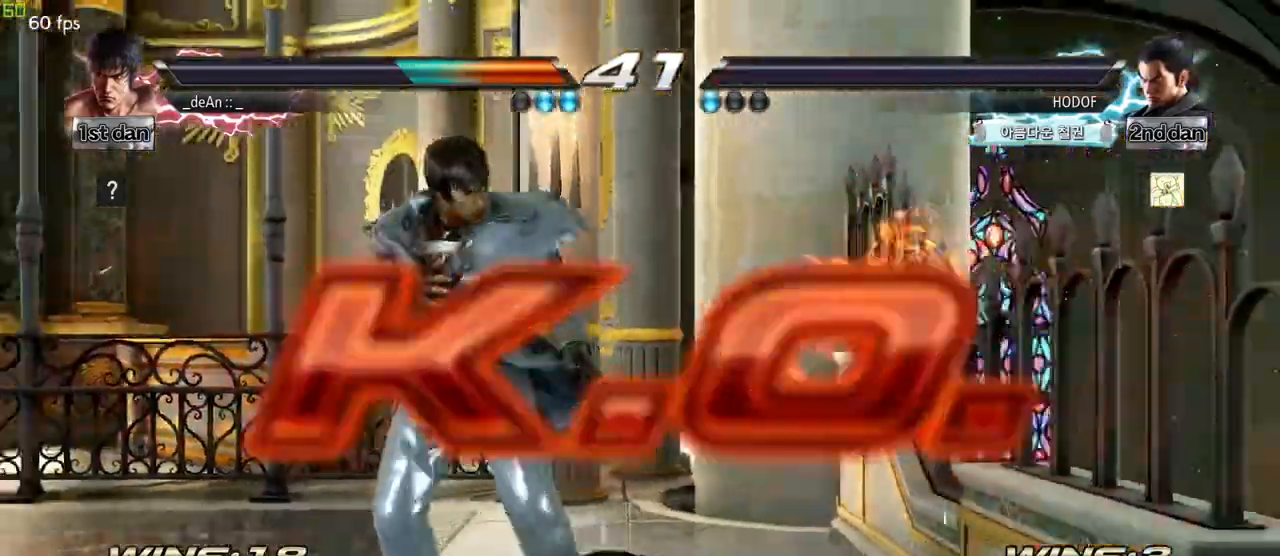
{"dt_ms": 500, "buttons": [], "left_stick": "center", "events": [[17, "left_stick", "right"], [50, "CROSS", "down"], [50, "TRIANGLE", "down"], [133, "CROSS", "up"], [133, "TRIANGLE", "up"], [267, "left_stick", "center"]]}
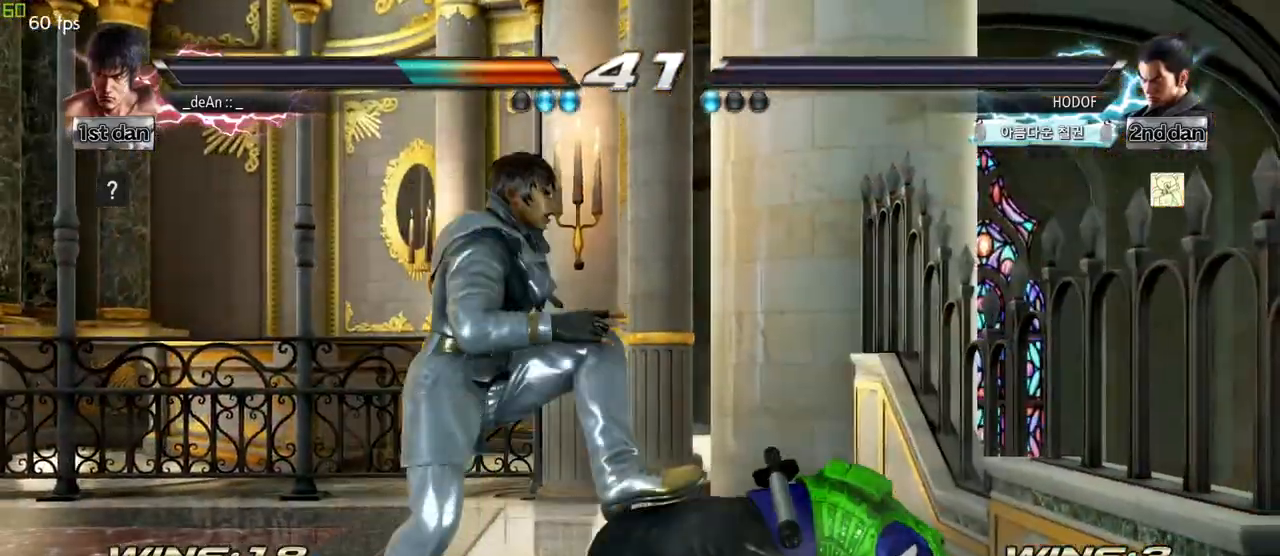
{"dt_ms": 500, "buttons": [], "left_stick": "right", "events": [[233, "left_stick", "right"], [317, "CROSS", "down"], [317, "TRIANGLE", "down"], [400, "TRIANGLE", "up"], [450, "CROSS", "up"]]}
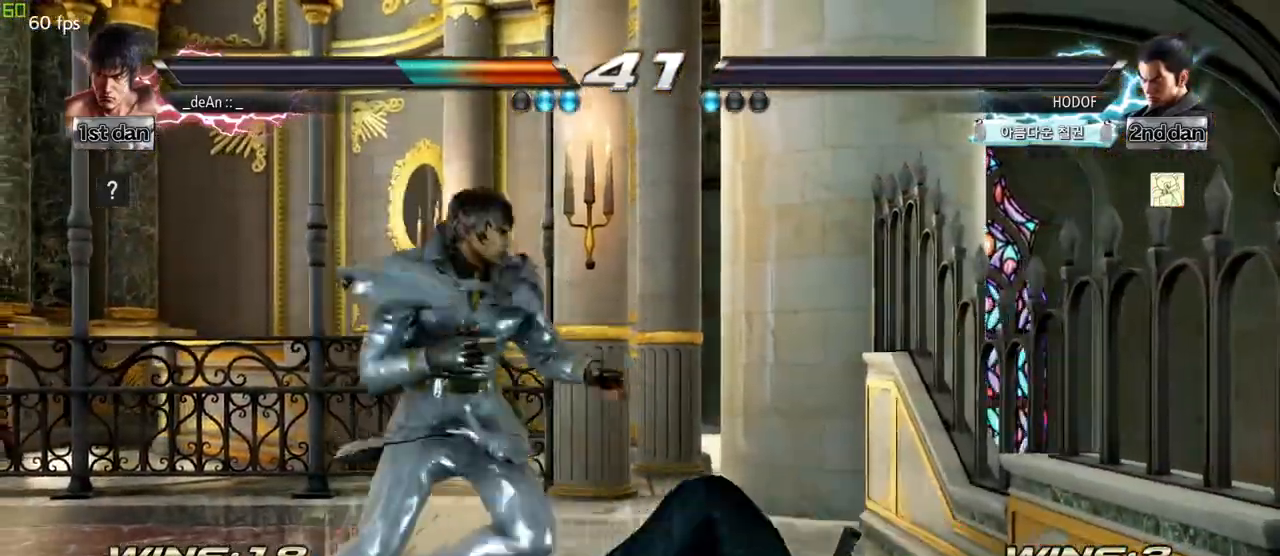
{"dt_ms": 500, "buttons": [], "left_stick": "center", "events": [[67, "left_stick", "center"]]}
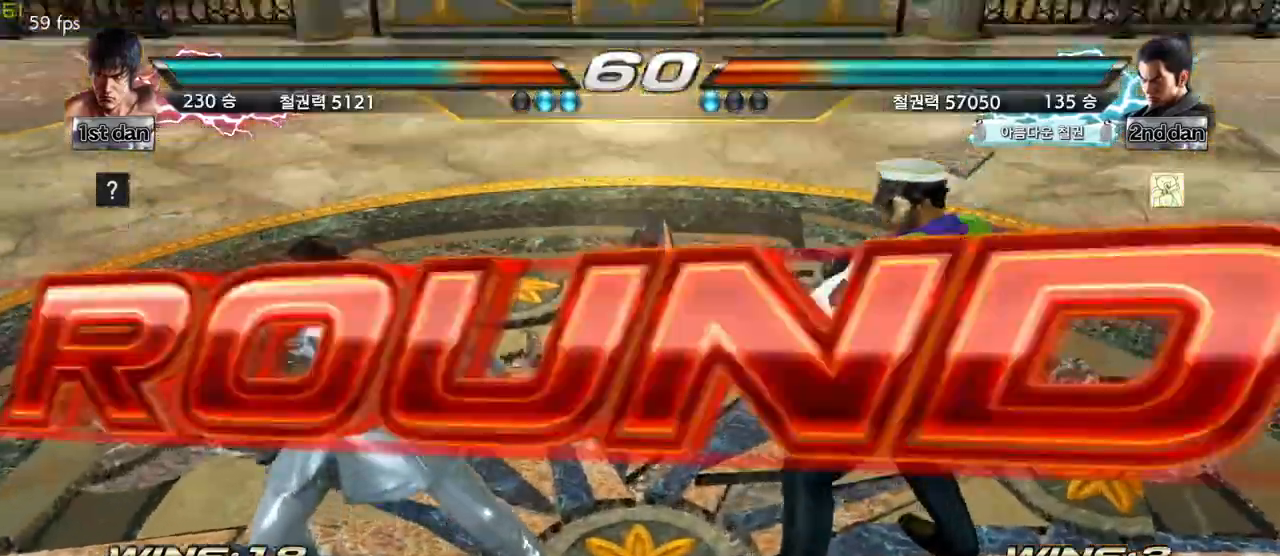
{"dt_ms": 500, "buttons": [], "left_stick": "center", "events": [[400, "left_stick", "right"], [483, "left_stick", "center"]]}
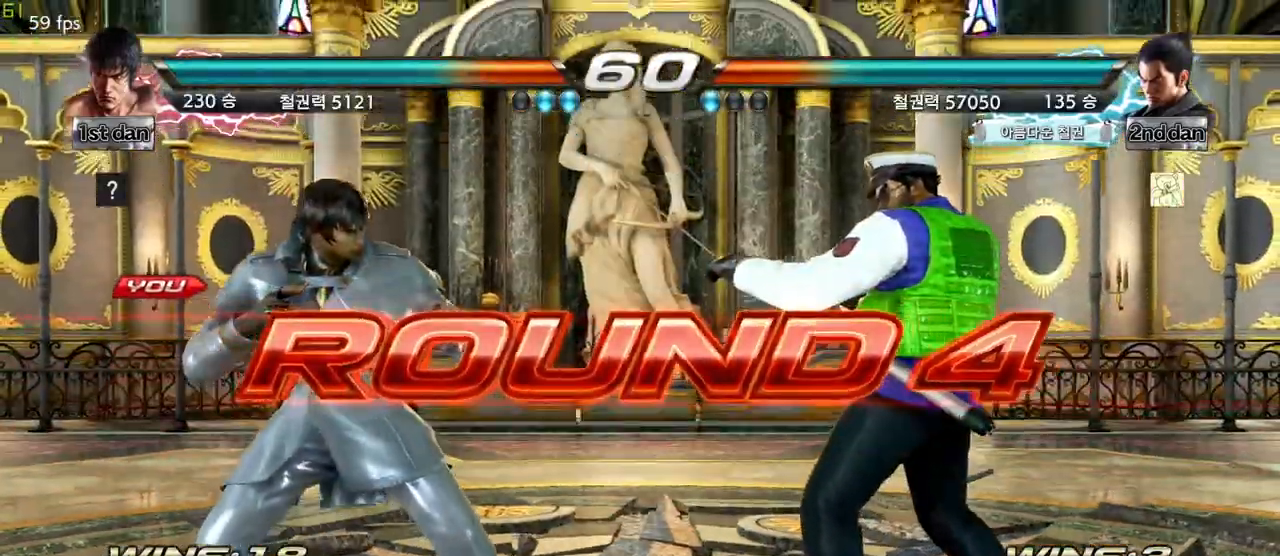
{"dt_ms": 500, "buttons": [], "left_stick": "center", "events": [[150, "left_stick", "right"], [333, "left_stick", "center"]]}
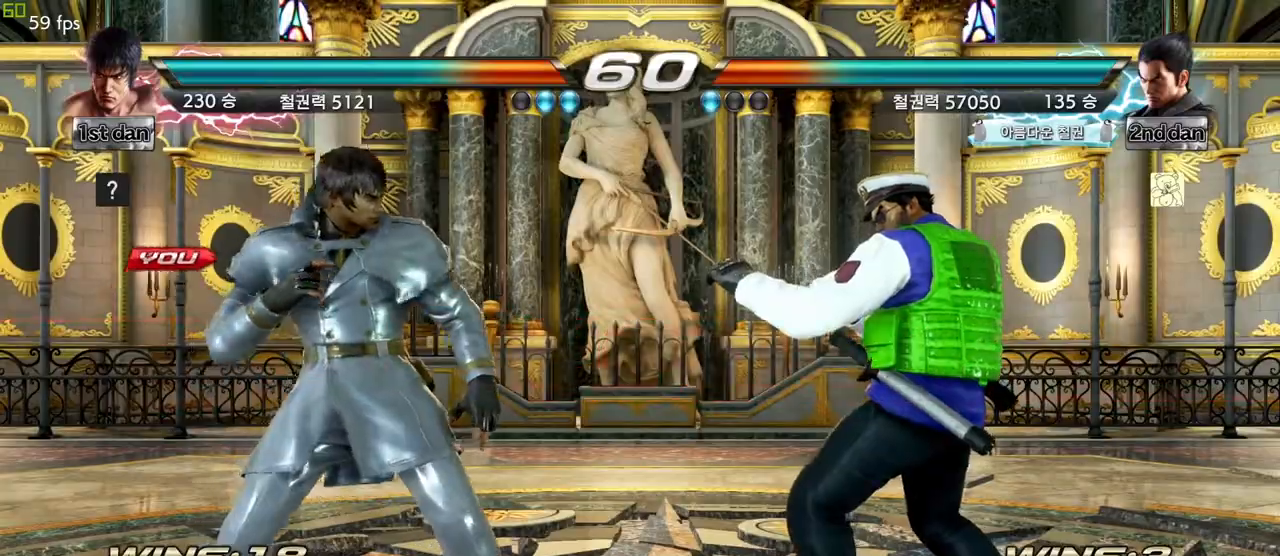
{"dt_ms": 500, "buttons": [], "left_stick": "center", "events": []}
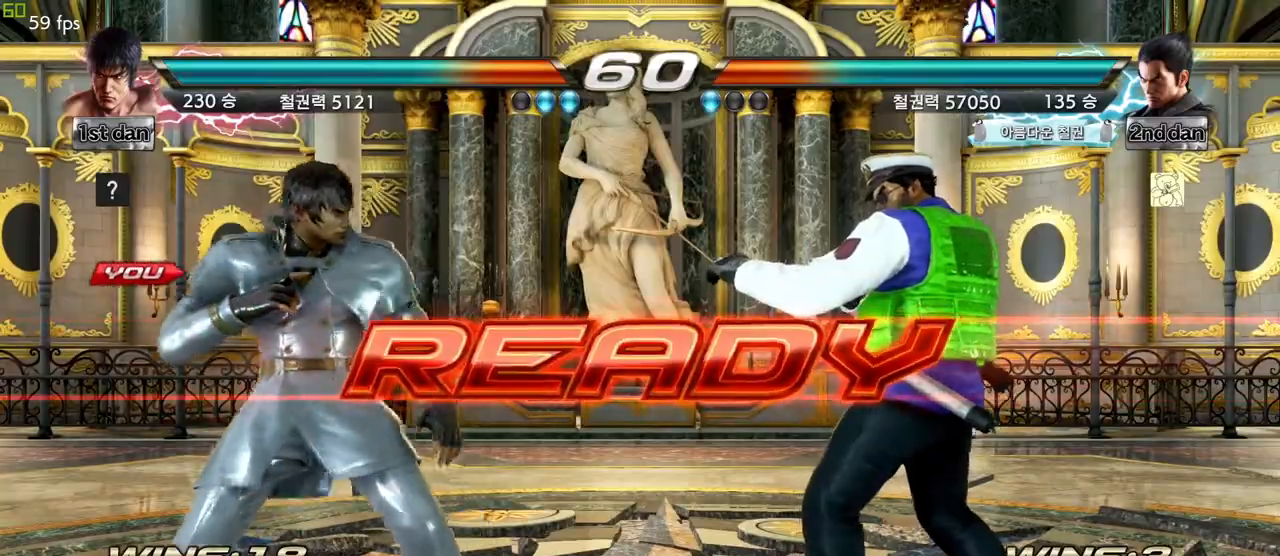
{"dt_ms": 500, "buttons": [], "left_stick": "center", "events": []}
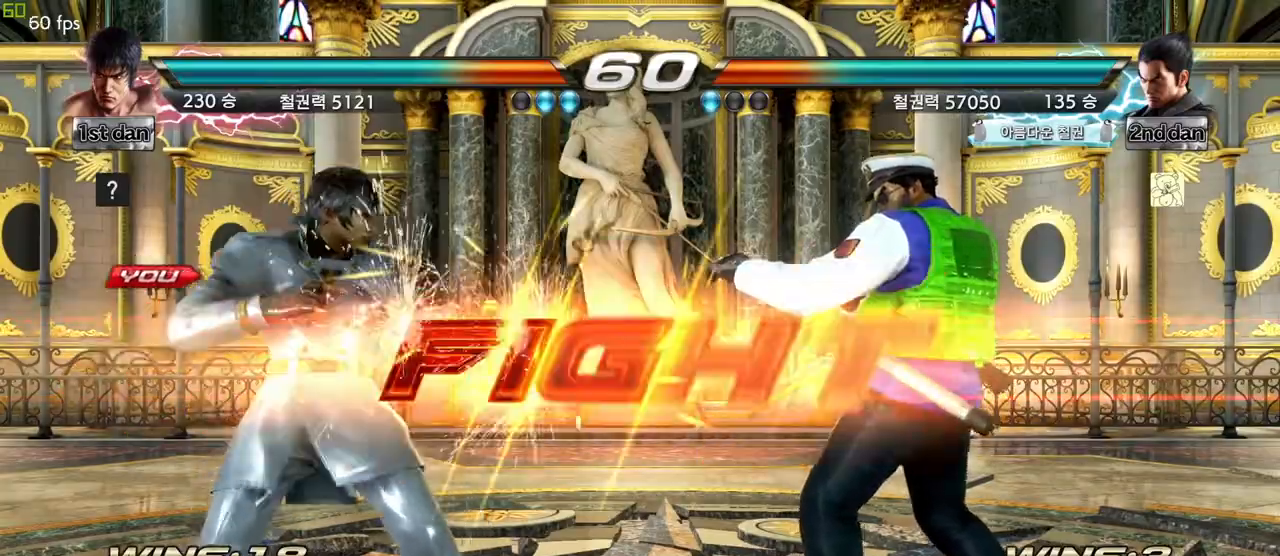
{"dt_ms": 500, "buttons": [], "left_stick": "center", "events": [[350, "TRIANGLE", "down"], [500, "TRIANGLE", "up"]]}
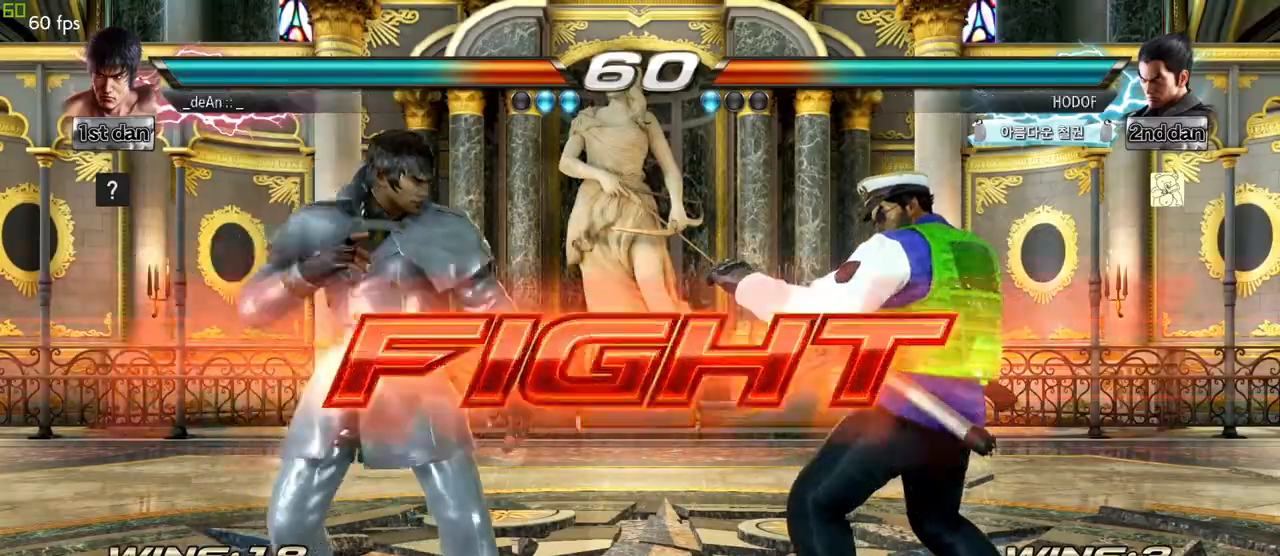
{"dt_ms": 500, "buttons": [], "left_stick": "right", "events": [[233, "left_stick", "right"], [317, "CIRCLE", "down"], [317, "TRIANGLE", "down"], [383, "TRIANGLE", "up"], [400, "CIRCLE", "up"]]}
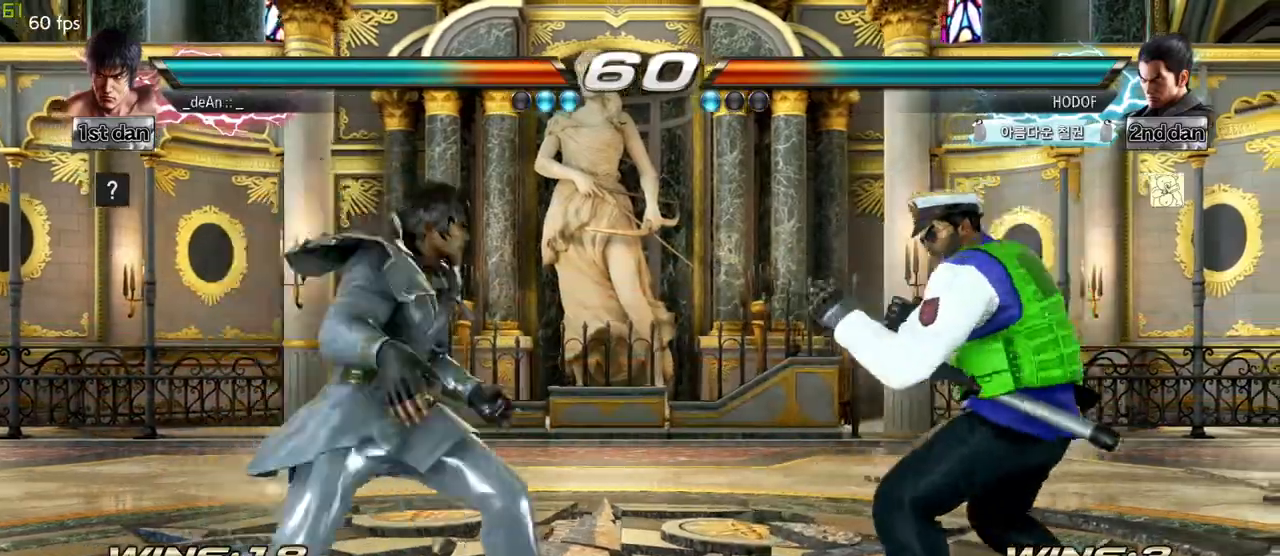
{"dt_ms": 500, "buttons": [], "left_stick": "center", "events": [[33, "left_stick", "center"]]}
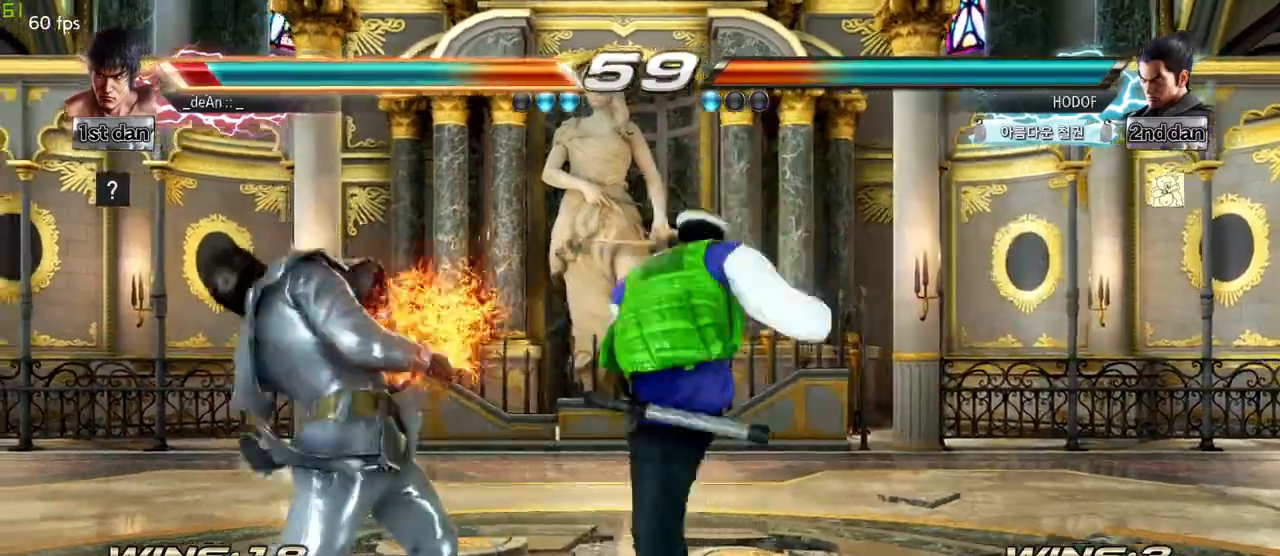
{"dt_ms": 500, "buttons": [], "left_stick": "down-right", "events": [[33, "SQUARE", "down"], [167, "SQUARE", "up"], [167, "left_stick", "left"], [267, "left_stick", "down-right"]]}
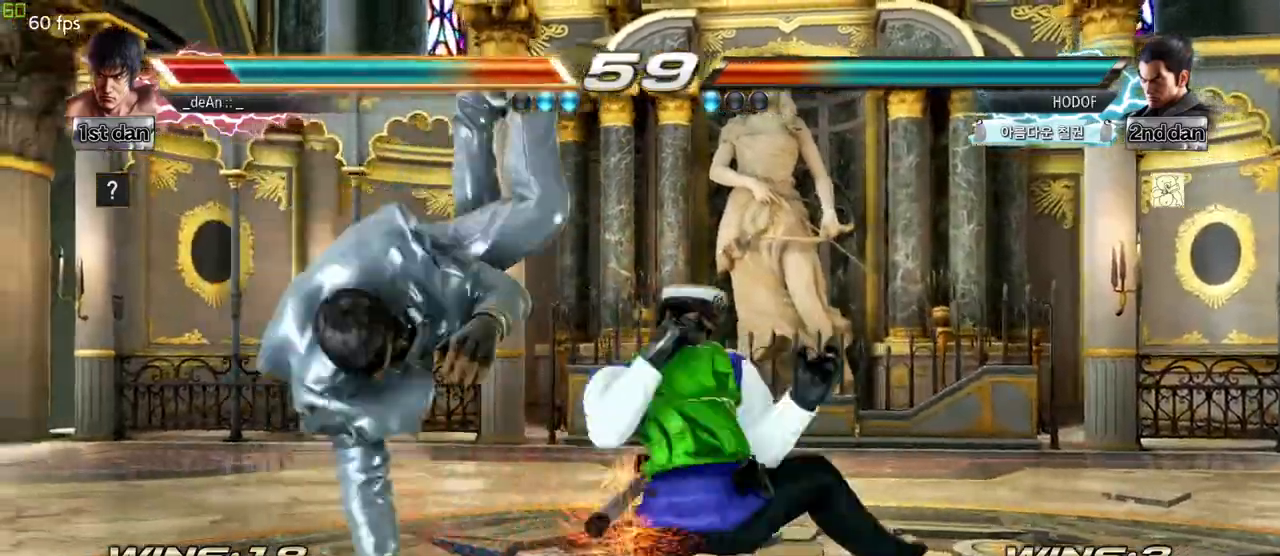
{"dt_ms": 500, "buttons": [], "left_stick": "left", "events": [[67, "left_stick", "left"], [317, "left_stick", "center"], [367, "left_stick", "left"]]}
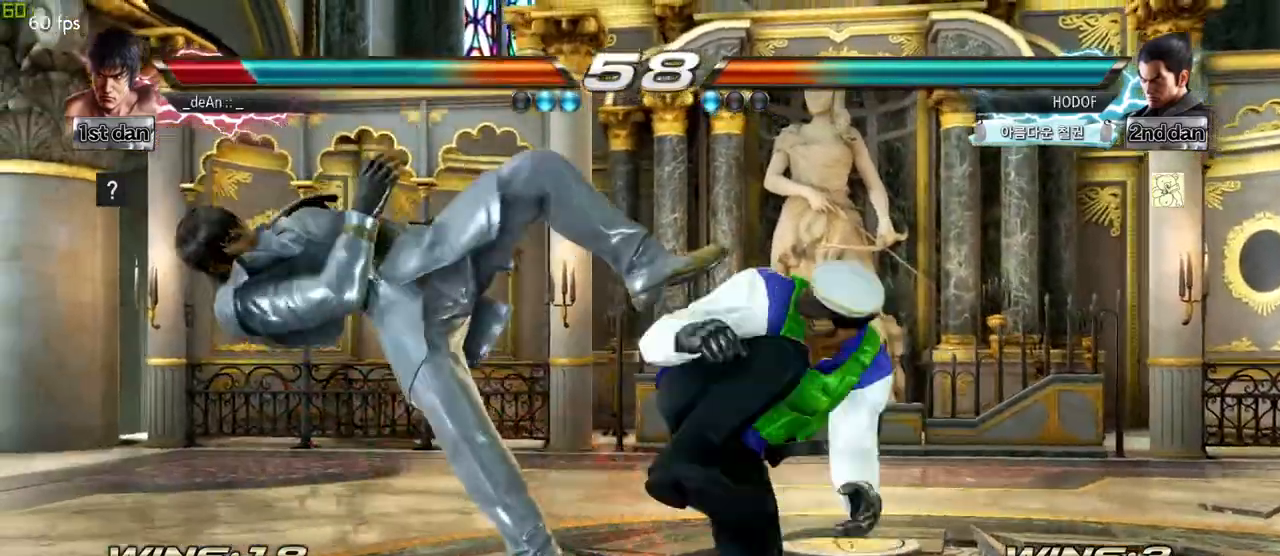
{"dt_ms": 500, "buttons": [], "left_stick": "center", "events": [[200, "left_stick", "center"]]}
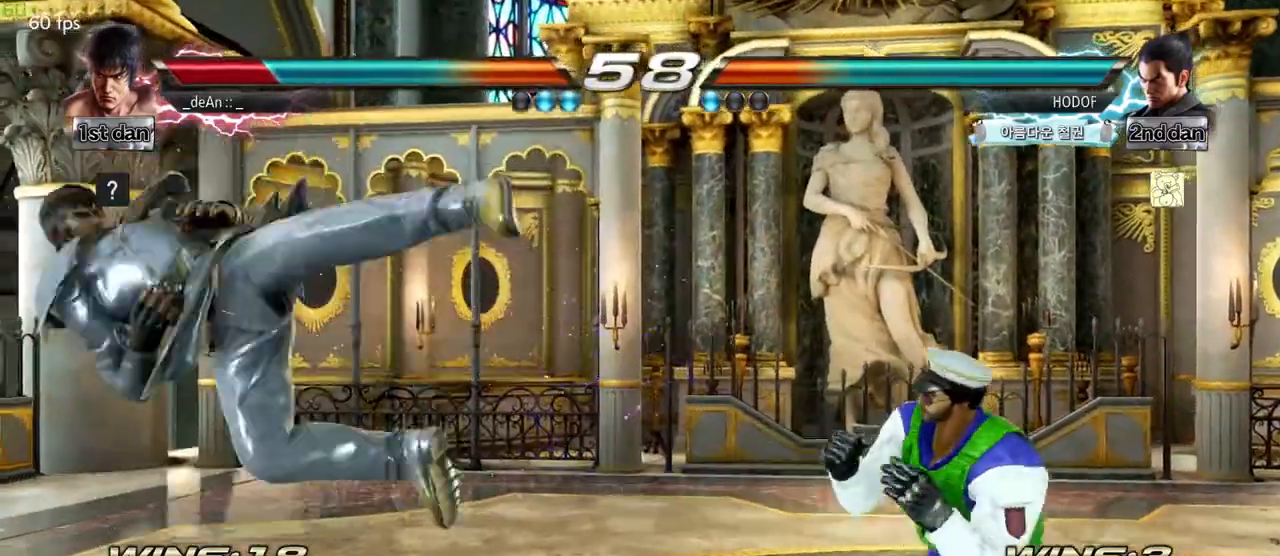
{"dt_ms": 500, "buttons": [], "left_stick": "center", "events": []}